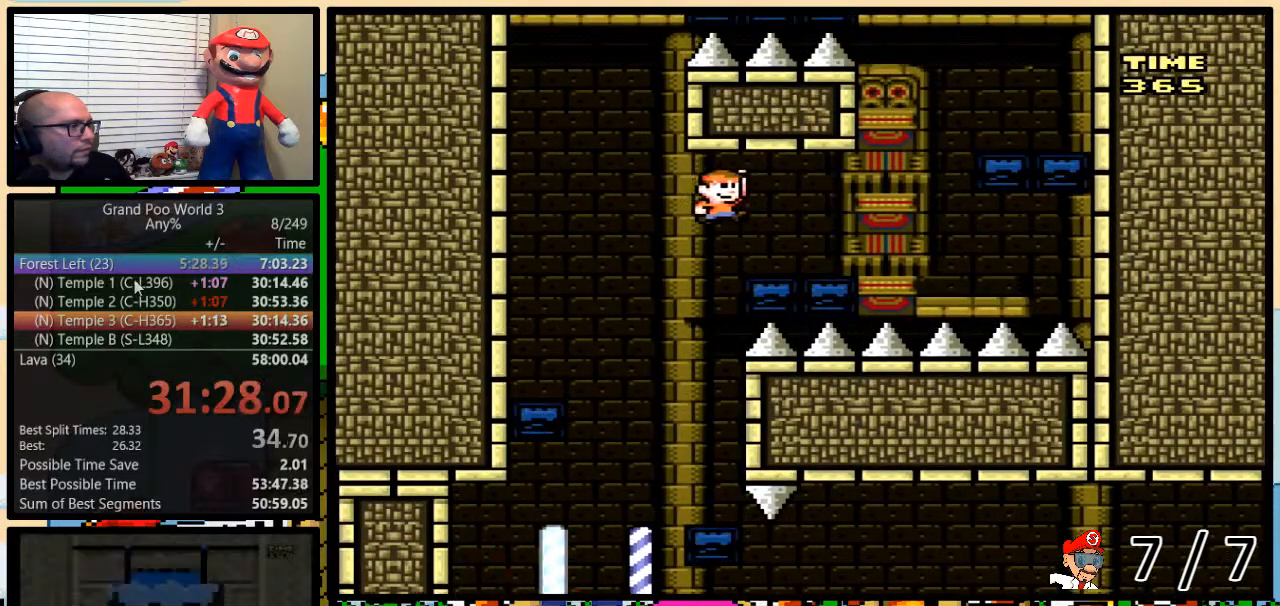
Gameplay with a controller (Nintendo layout); each line is a JSON object with the inputs held at the frame after it. "events" lists button and stick changes between this image and that frame as [ms after this image, input, new state], when the widget could be followed in between. Not read: L3 R3.
{"buttons": ["Y", "DPAD_RIGHT"], "events": [[117, "DPAD_DOWN", "down"], [133, "DPAD_RIGHT", "up"], [167, "B", "up"], [167, "DPAD_DOWN", "up"], [167, "DPAD_LEFT", "down"], [200, "DPAD_LEFT", "up"], [200, "DPAD_RIGHT", "down"], [267, "B", "down"], [417, "B", "up"]]}
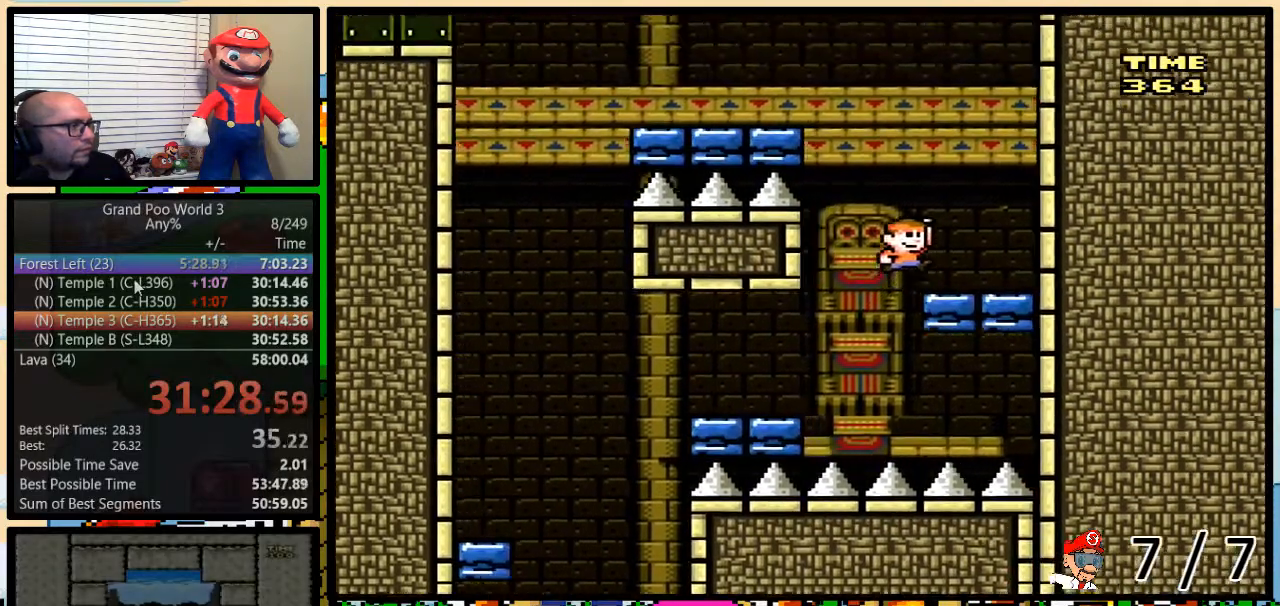
{"buttons": ["B", "Y", "DPAD_UP", "DPAD_LEFT"], "events": [[33, "DPAD_LEFT", "down"], [66, "DPAD_RIGHT", "up"], [66, "DPAD_UP", "down"], [233, "B", "down"]]}
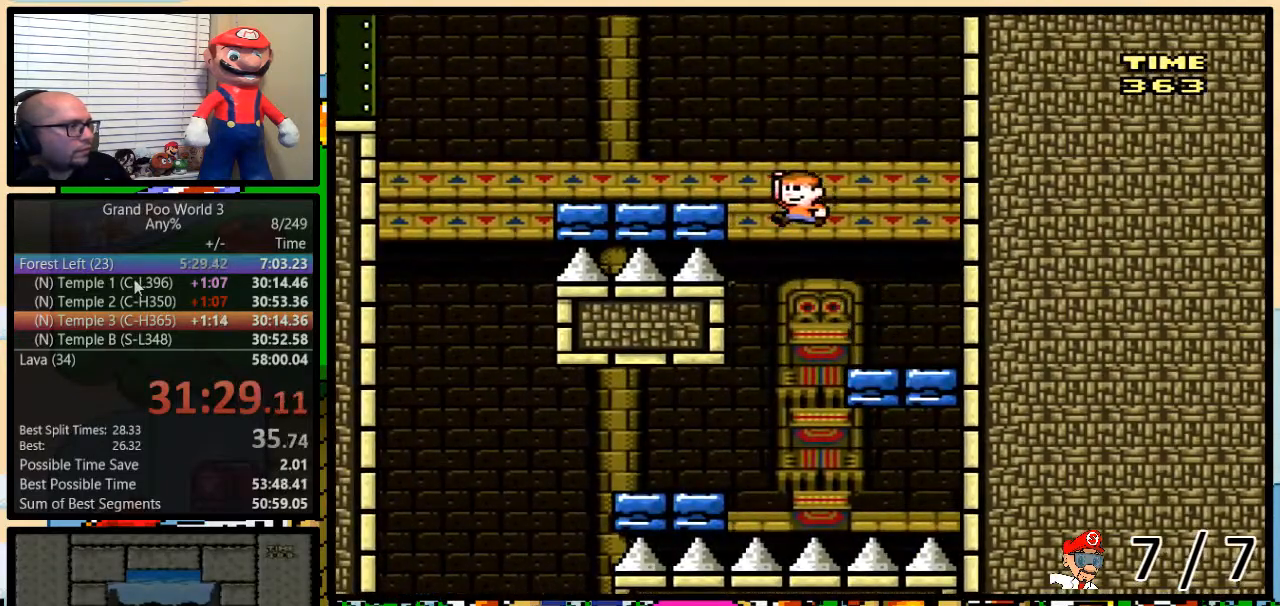
{"buttons": ["A", "Y", "DPAD_UP", "DPAD_LEFT"], "events": [[50, "B", "up"], [200, "A", "down"], [300, "A", "up"], [350, "A", "down"]]}
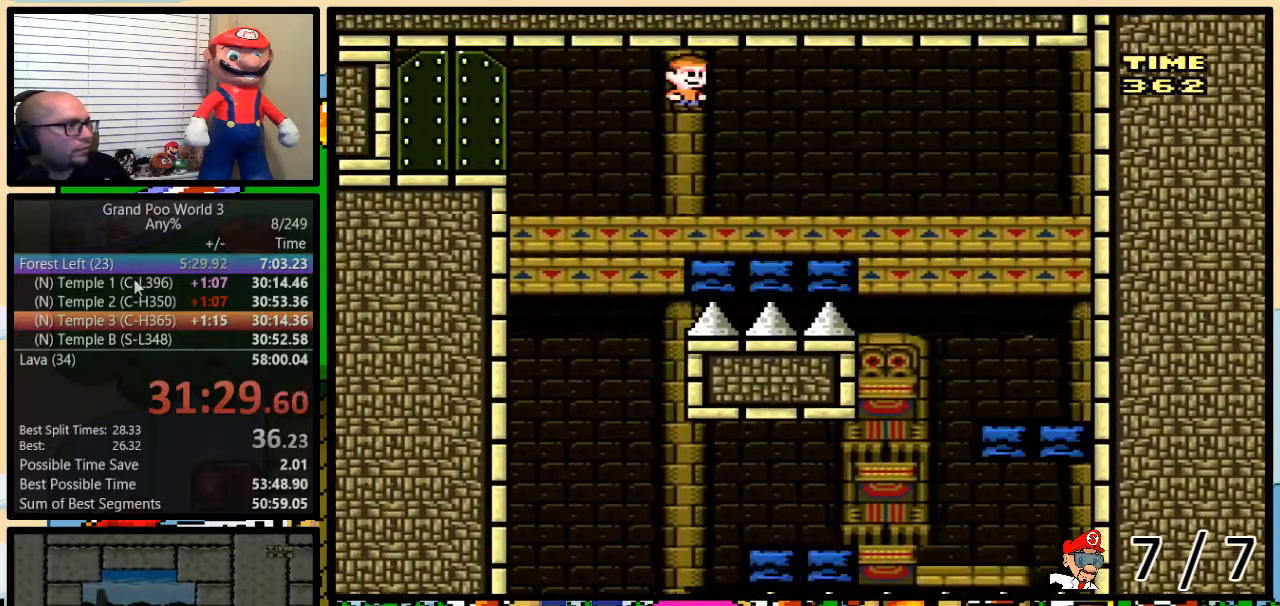
{"buttons": ["Y", "DPAD_UP", "DPAD_LEFT"], "events": [[184, "DPAD_UP", "up"], [301, "A", "up"], [418, "DPAD_LEFT", "up"], [434, "DPAD_UP", "down"], [501, "DPAD_LEFT", "down"]]}
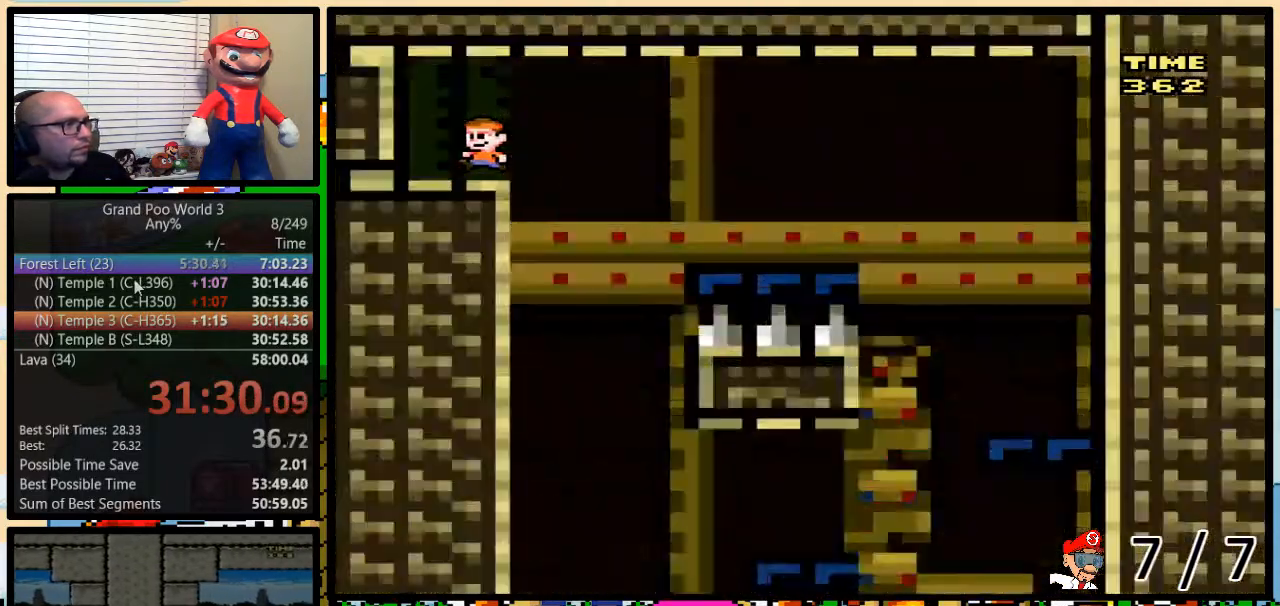
{"buttons": ["Y"], "events": [[17, "DPAD_LEFT", "up"], [367, "DPAD_UP", "up"]]}
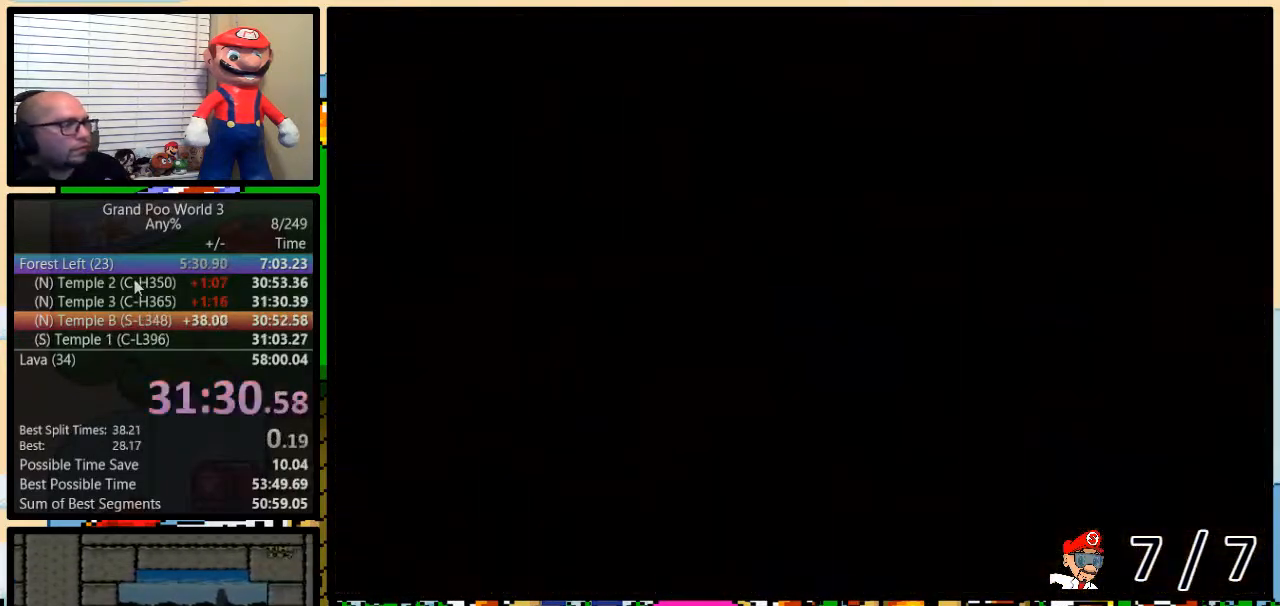
{"buttons": ["Y"], "events": [[16, "Y", "up"], [500, "Y", "down"]]}
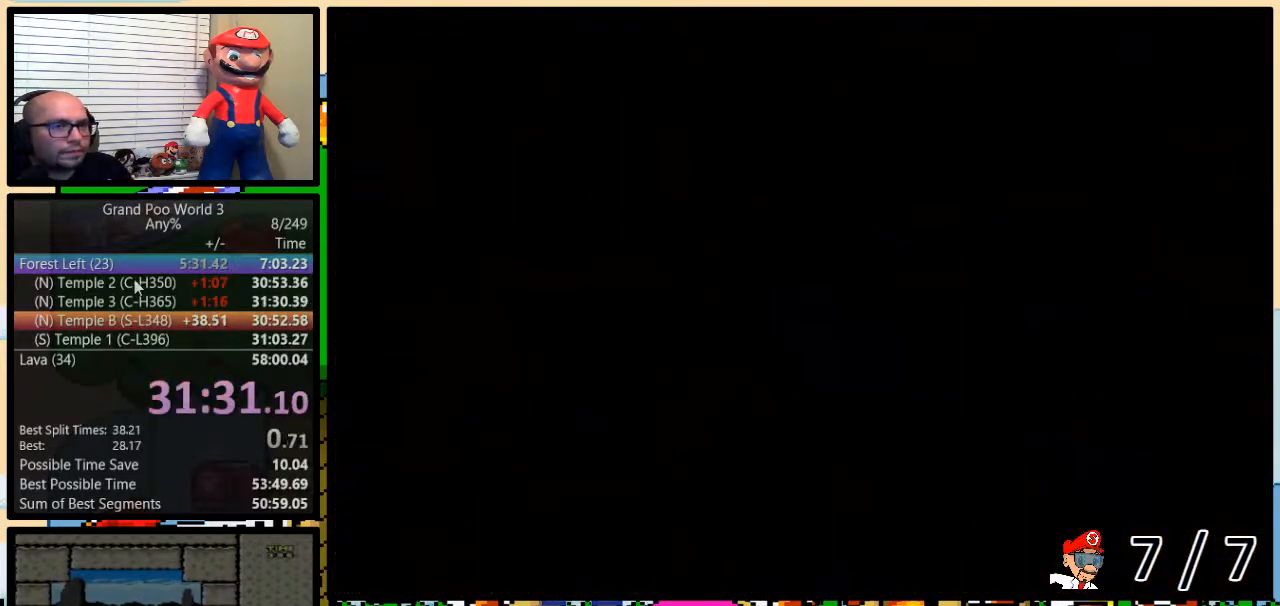
{"buttons": ["Y"], "events": []}
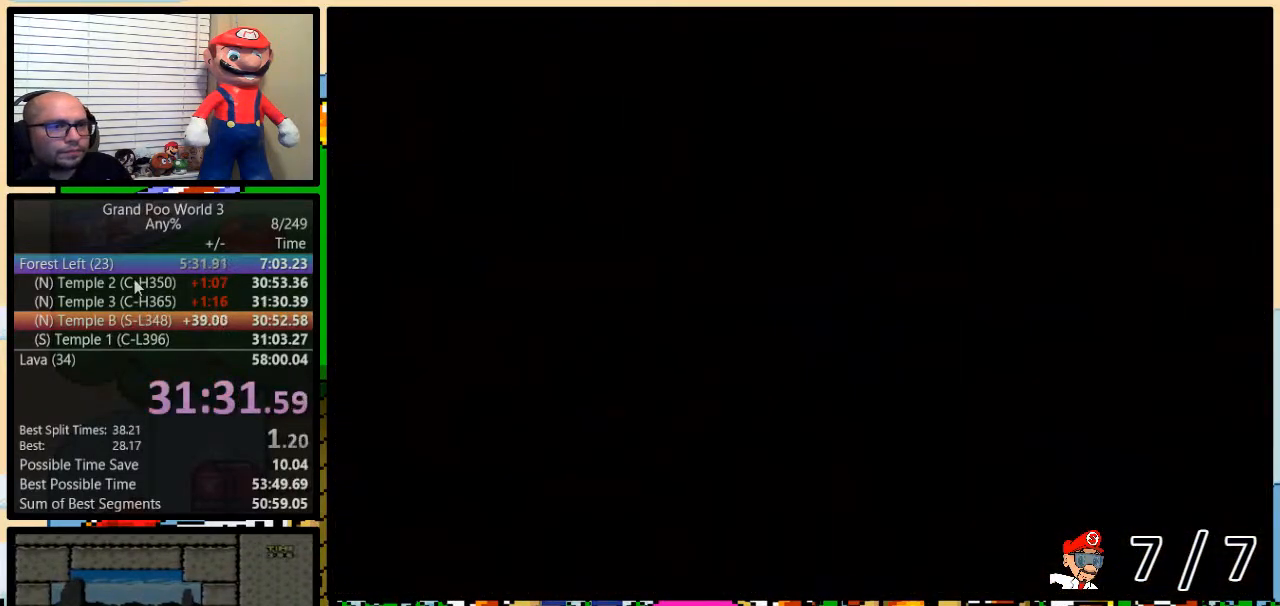
{"buttons": ["Y"], "events": []}
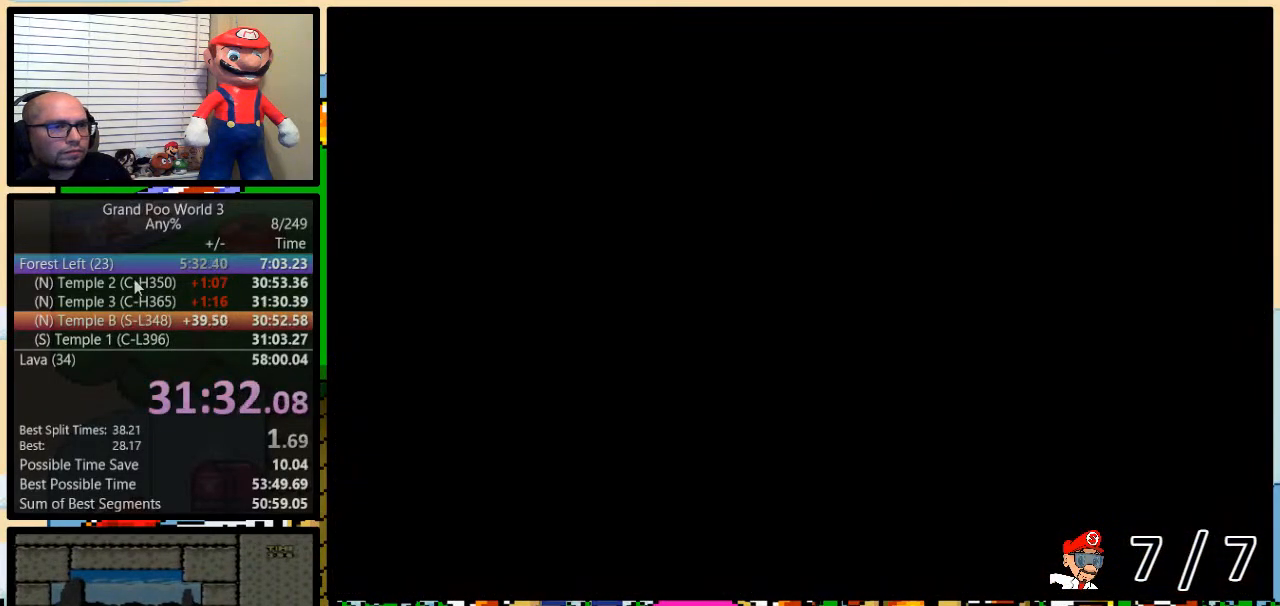
{"buttons": ["Y"], "events": []}
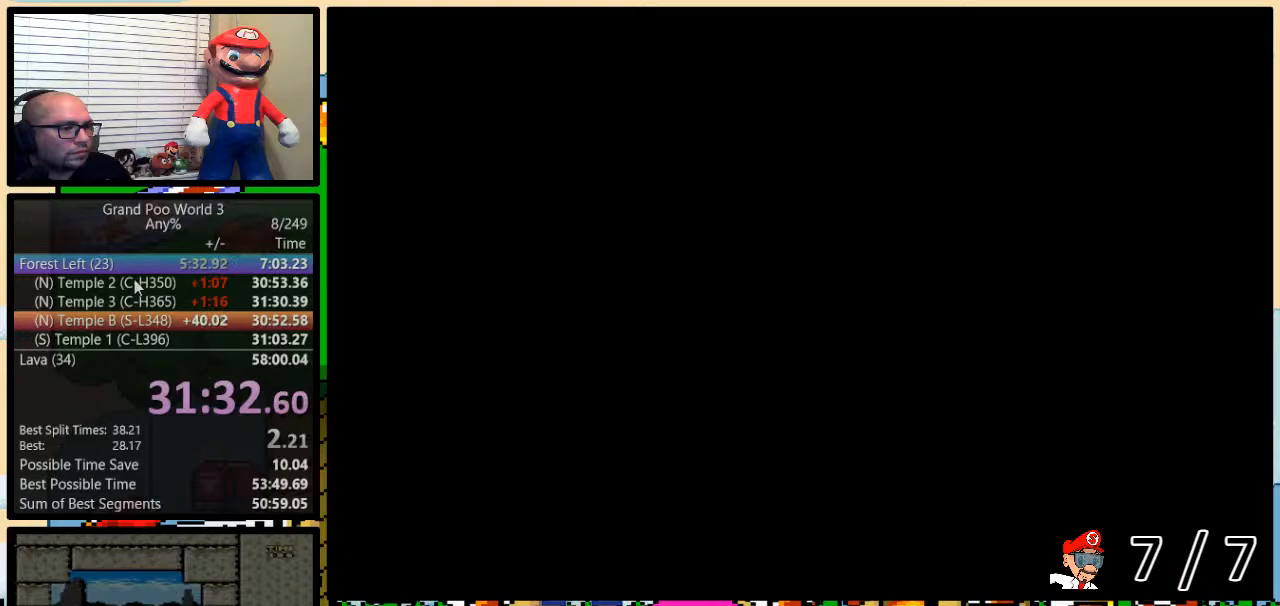
{"buttons": ["Y"], "events": []}
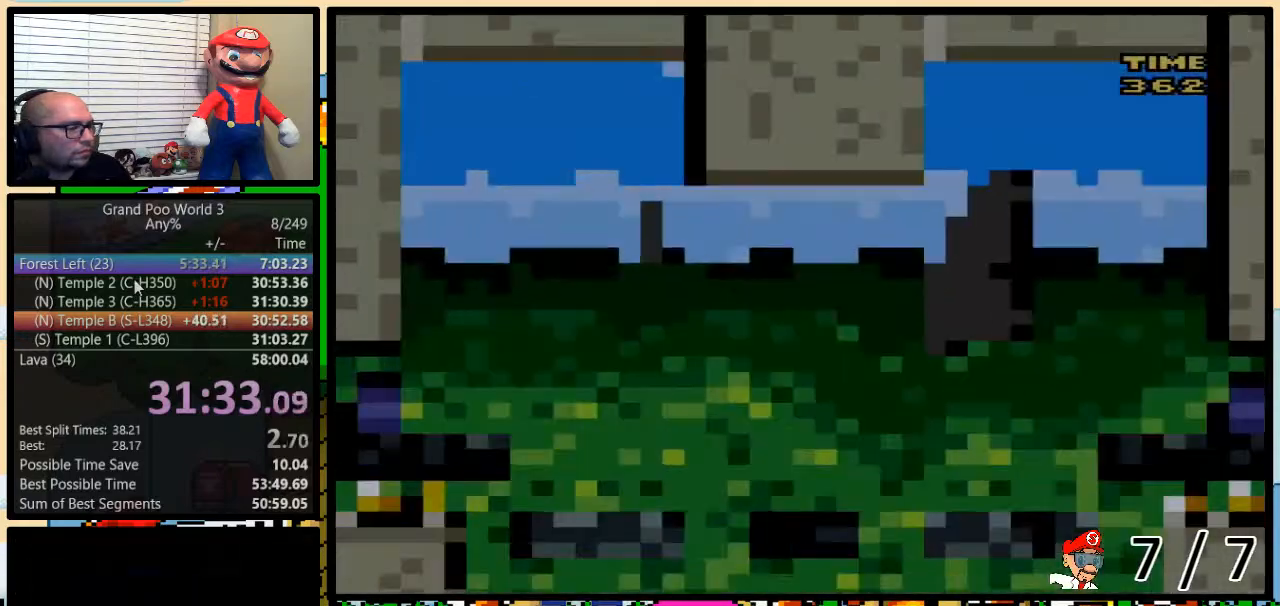
{"buttons": ["Y", "DPAD_UP", "DPAD_RIGHT"], "events": [[400, "DPAD_RIGHT", "down"], [400, "DPAD_UP", "down"]]}
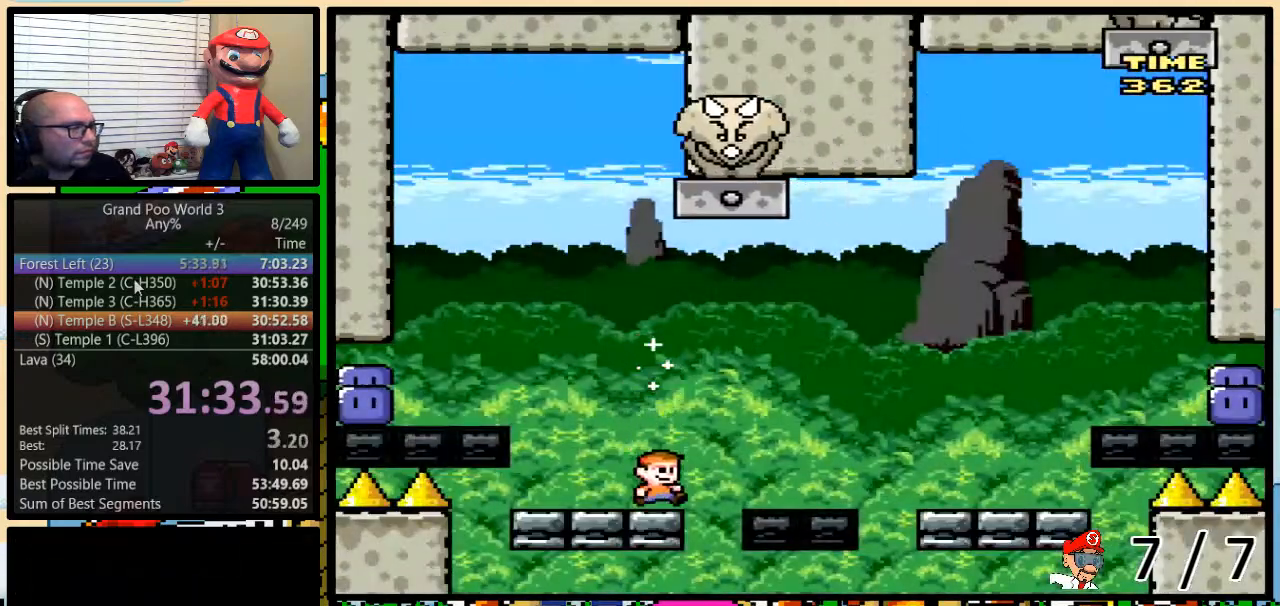
{"buttons": ["Y", "DPAD_UP", "DPAD_RIGHT"], "events": [[67, "B", "down"], [134, "B", "up"], [317, "B", "down"], [418, "B", "up"]]}
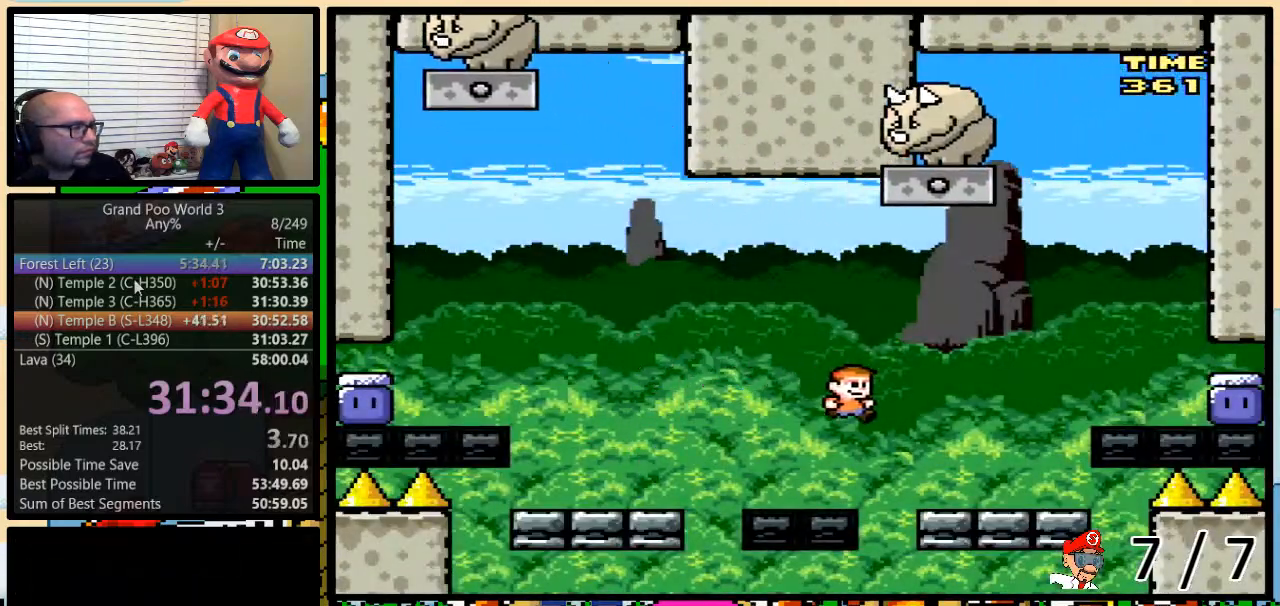
{"buttons": ["B", "Y"], "events": [[200, "DPAD_RIGHT", "up"], [200, "DPAD_UP", "up"], [234, "B", "down"], [317, "B", "up"], [417, "B", "down"]]}
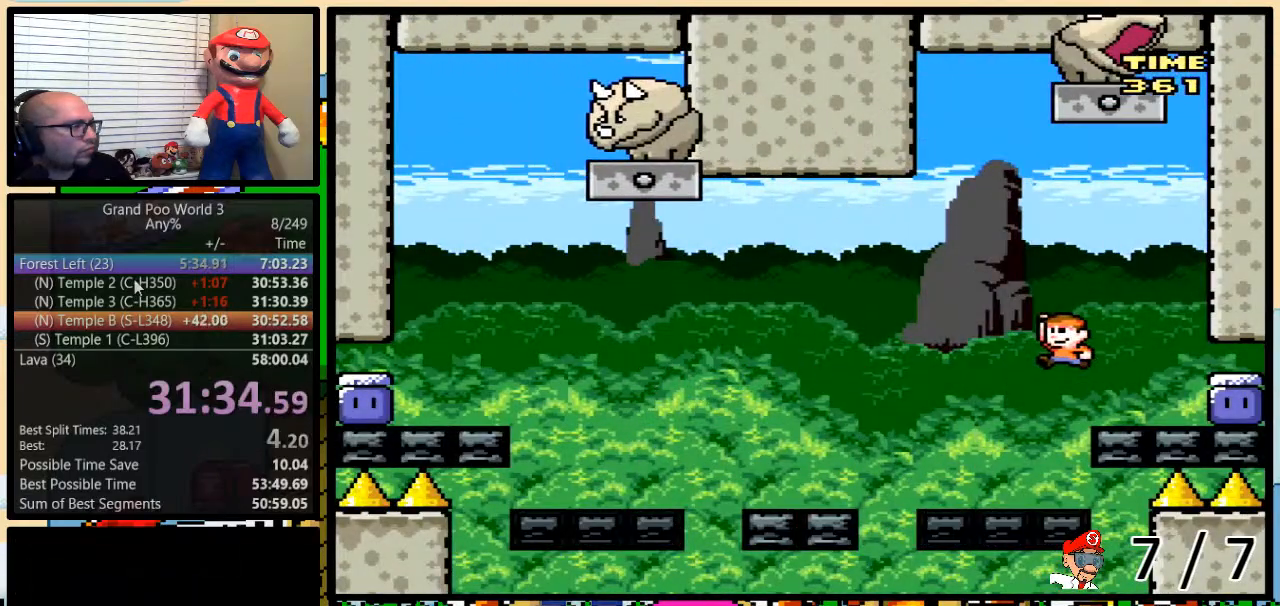
{"buttons": ["Y", "DPAD_UP"], "events": [[66, "B", "up"], [216, "Y", "up"], [250, "DPAD_UP", "down"], [350, "Y", "down"], [417, "Y", "up"], [500, "Y", "down"]]}
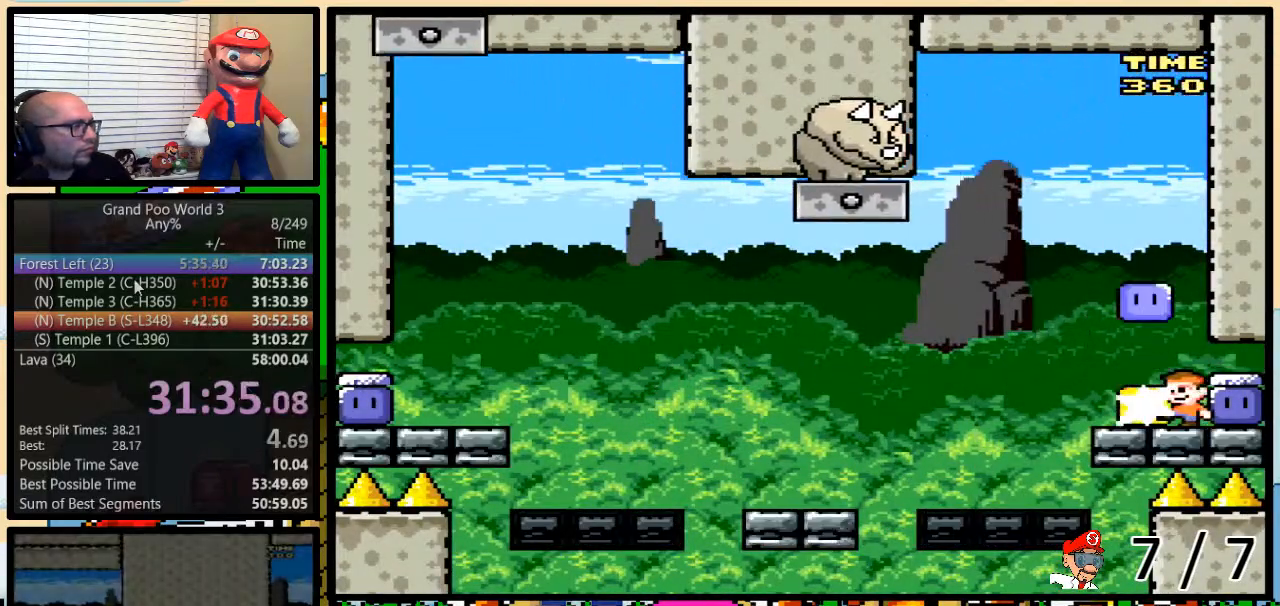
{"buttons": ["Y", "DPAD_LEFT"], "events": [[100, "DPAD_LEFT", "down"], [100, "Y", "up"], [133, "B", "down"], [133, "Y", "down"], [217, "DPAD_UP", "up"], [250, "B", "up"], [367, "B", "down"], [500, "B", "up"]]}
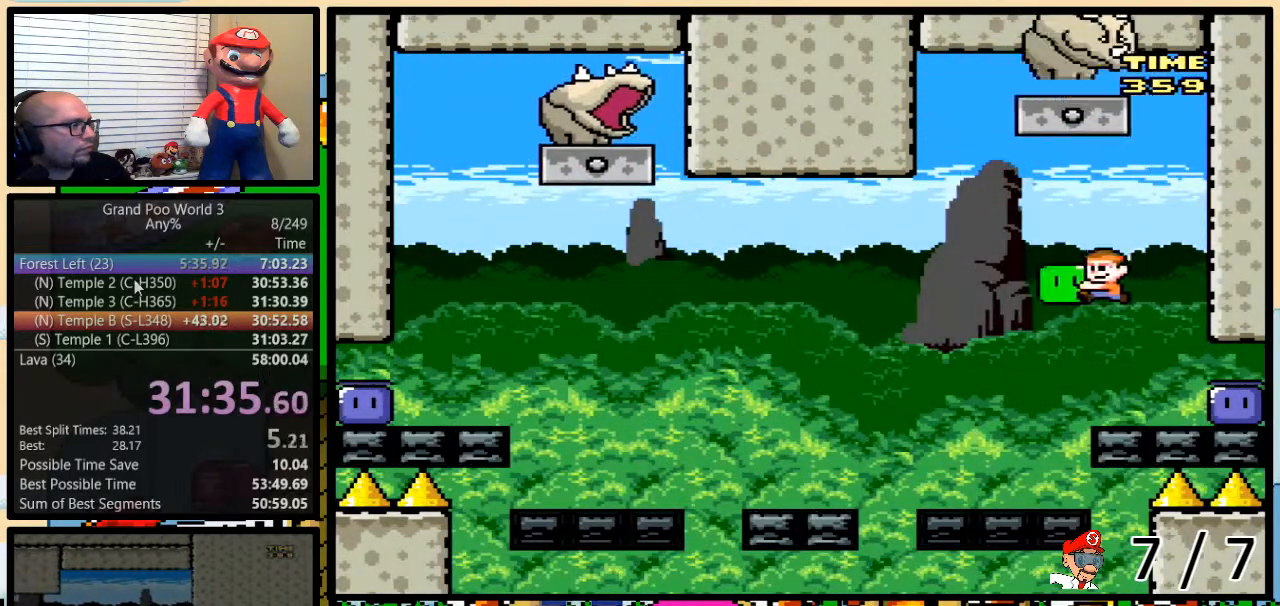
{"buttons": ["Y", "DPAD_UP", "DPAD_RIGHT"], "events": [[134, "B", "down"], [134, "DPAD_UP", "down"], [167, "DPAD_LEFT", "up"], [167, "DPAD_RIGHT", "down"], [217, "B", "up"], [418, "Y", "up"], [468, "Y", "down"]]}
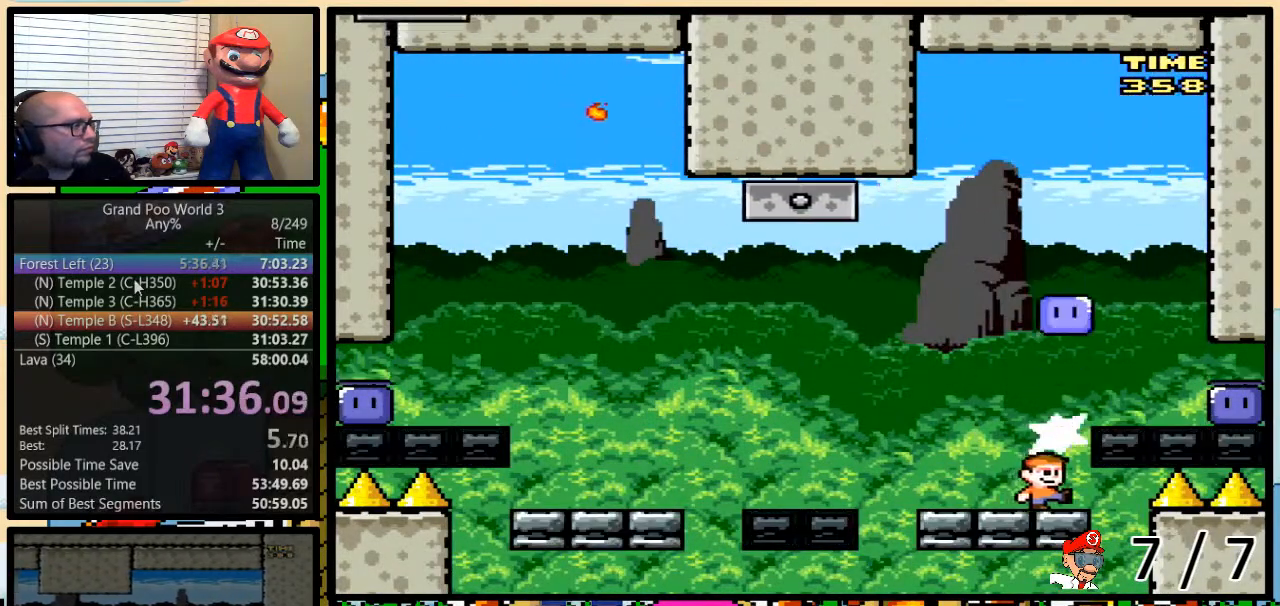
{"buttons": ["Y"], "events": [[33, "B", "down"], [83, "DPAD_LEFT", "down"], [83, "DPAD_RIGHT", "up"], [83, "DPAD_UP", "up"], [117, "DPAD_LEFT", "up"], [150, "B", "up"], [200, "B", "down"], [417, "B", "up"]]}
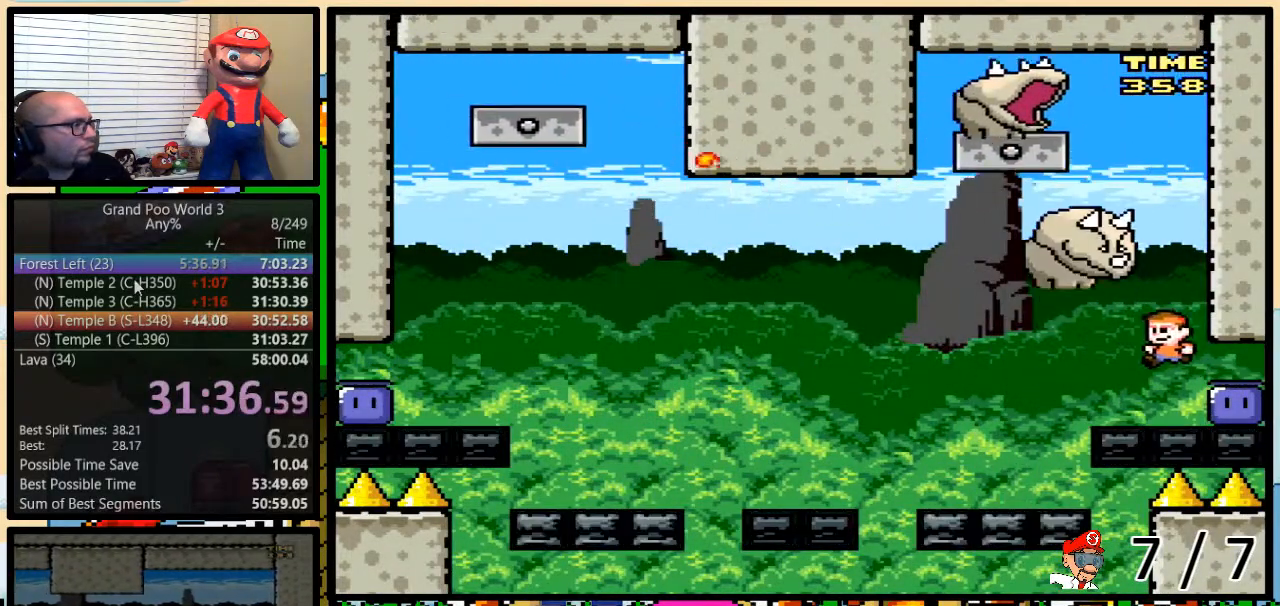
{"buttons": ["Y", "DPAD_UP"], "events": [[33, "Y", "up"], [100, "DPAD_UP", "down"], [183, "Y", "down"], [216, "Y", "up"], [300, "Y", "down"], [333, "Y", "up"], [383, "Y", "down"]]}
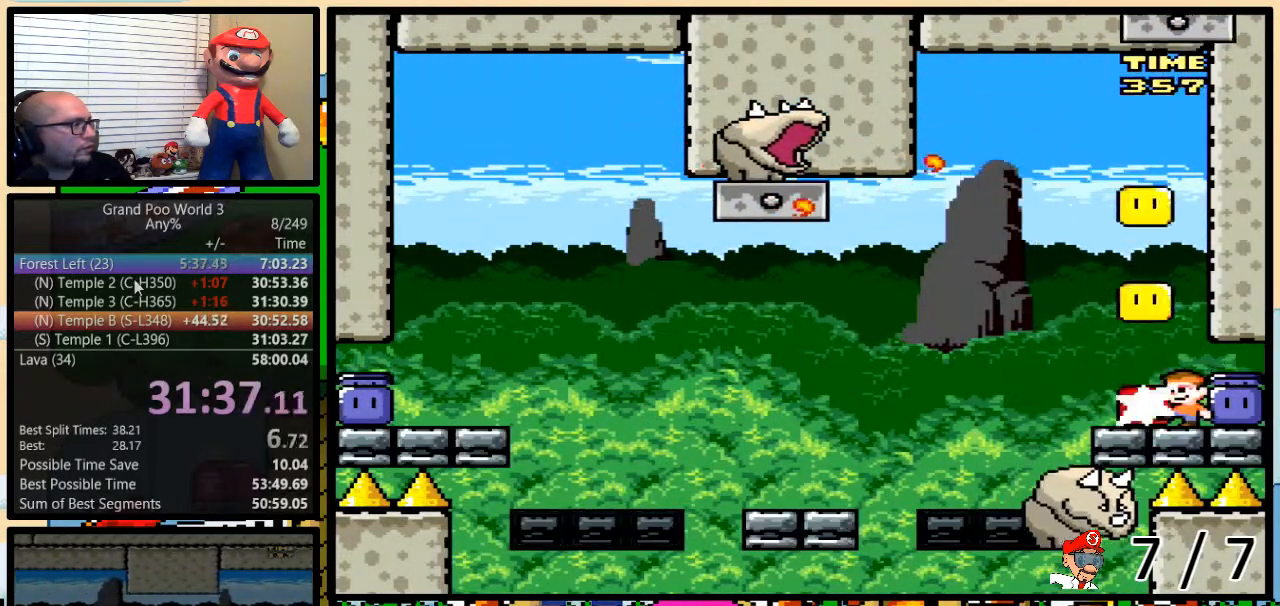
{"buttons": ["Y", "START"], "events": [[50, "DPAD_UP", "up"], [350, "START", "down"]]}
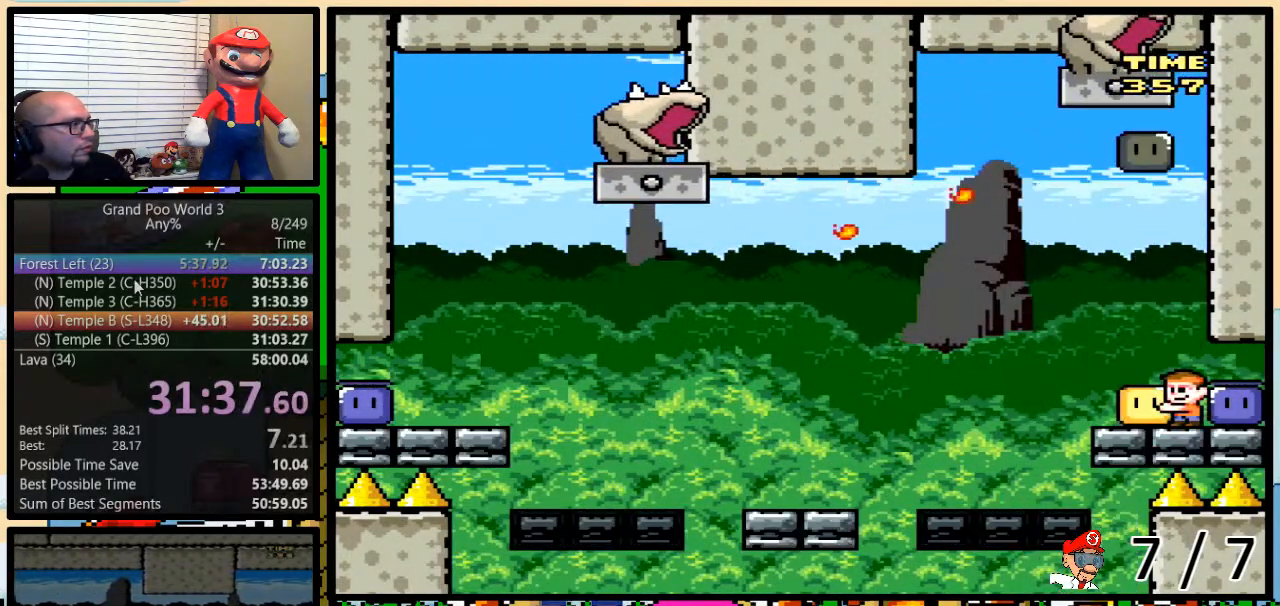
{"buttons": ["Y"], "events": [[34, "START", "up"]]}